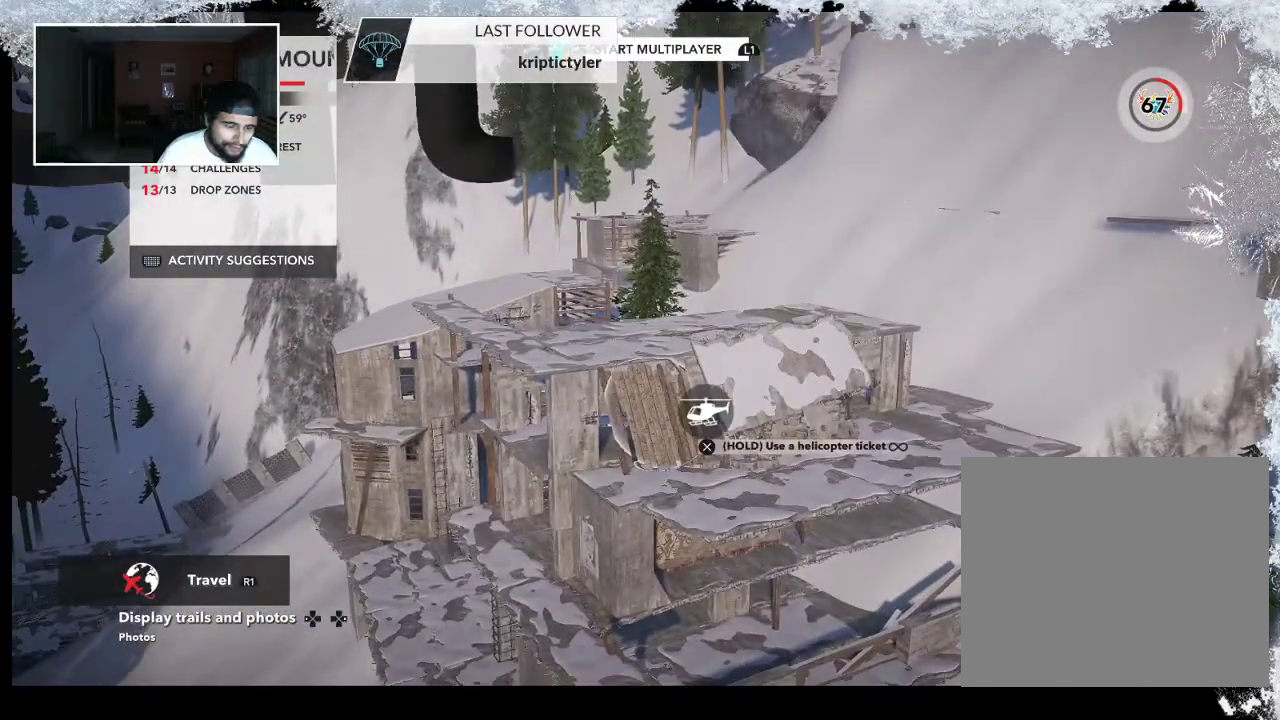
Gameplay with a controller (PlayStation layout); each line is a JSON object with the inputs held at the frame after it. "events" lists button and stick changes between this image and that frame as [ms after this image, input, new state], when the widget could be followed in between.
{"buttons": [], "left_stick": "center", "right_stick": "center", "events": []}
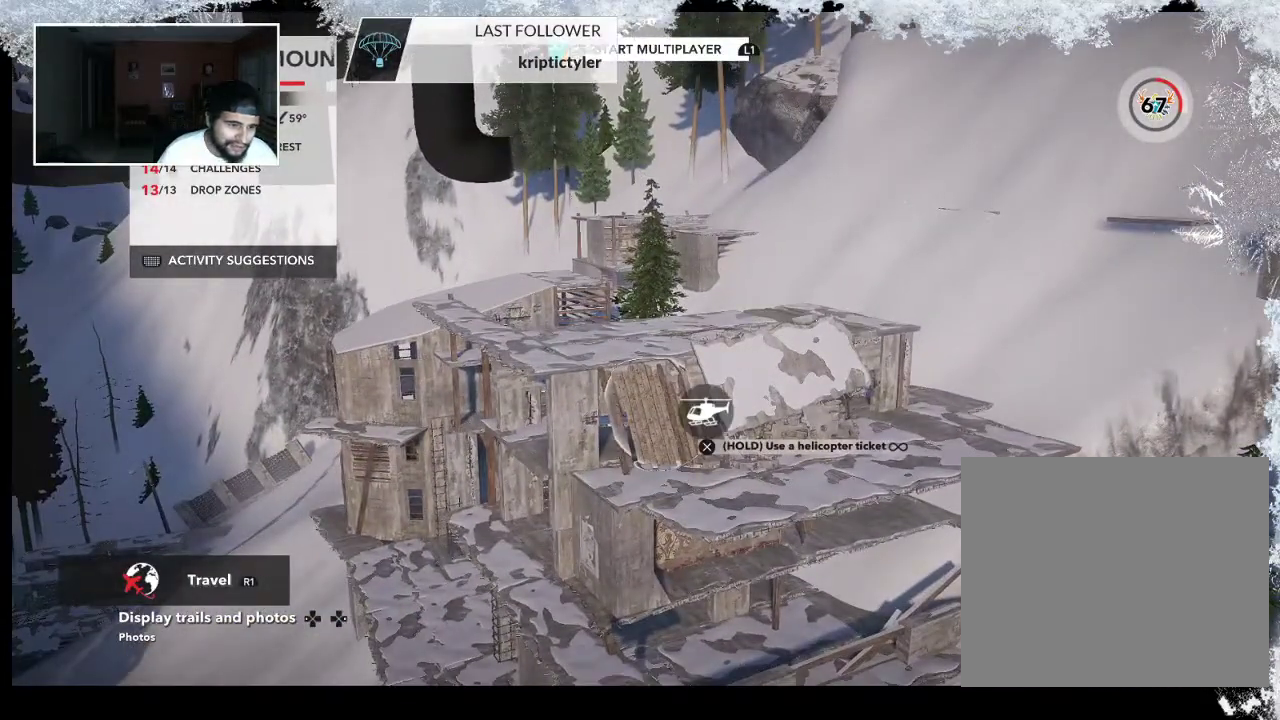
{"buttons": [], "left_stick": "center", "right_stick": "center", "events": []}
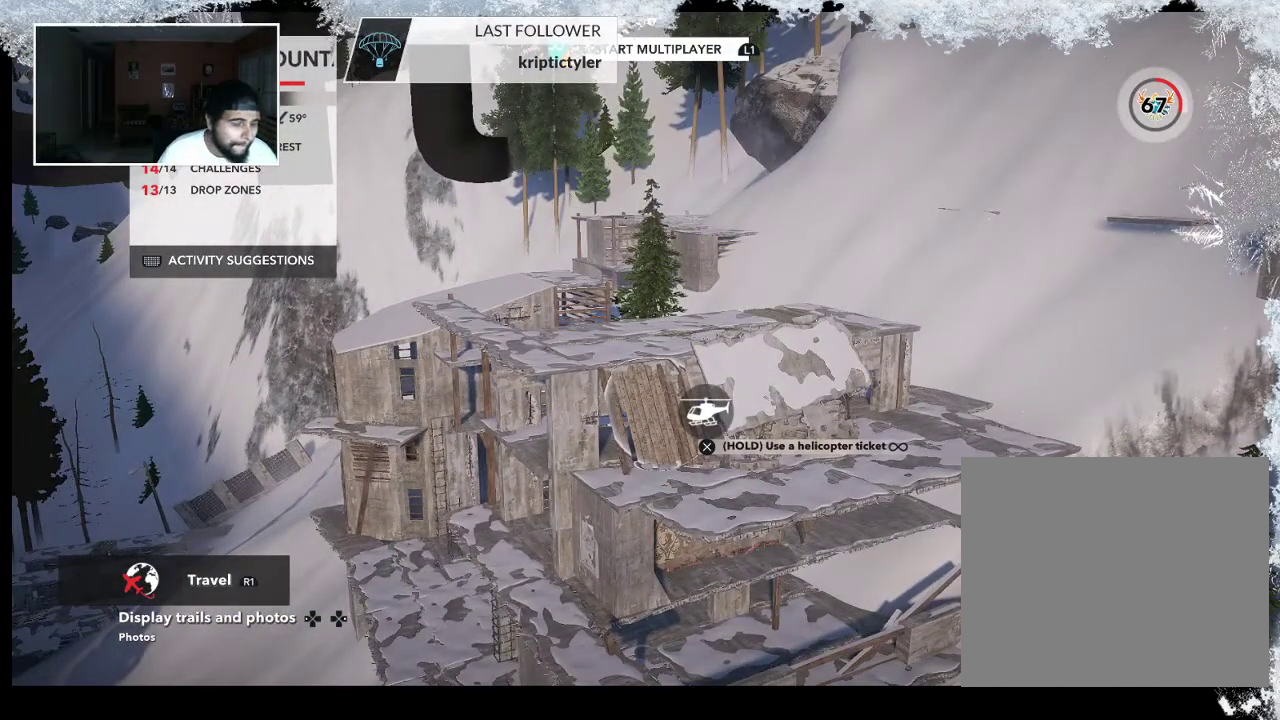
{"buttons": [], "left_stick": "center", "right_stick": "right", "events": [[233, "right_stick", "right"]]}
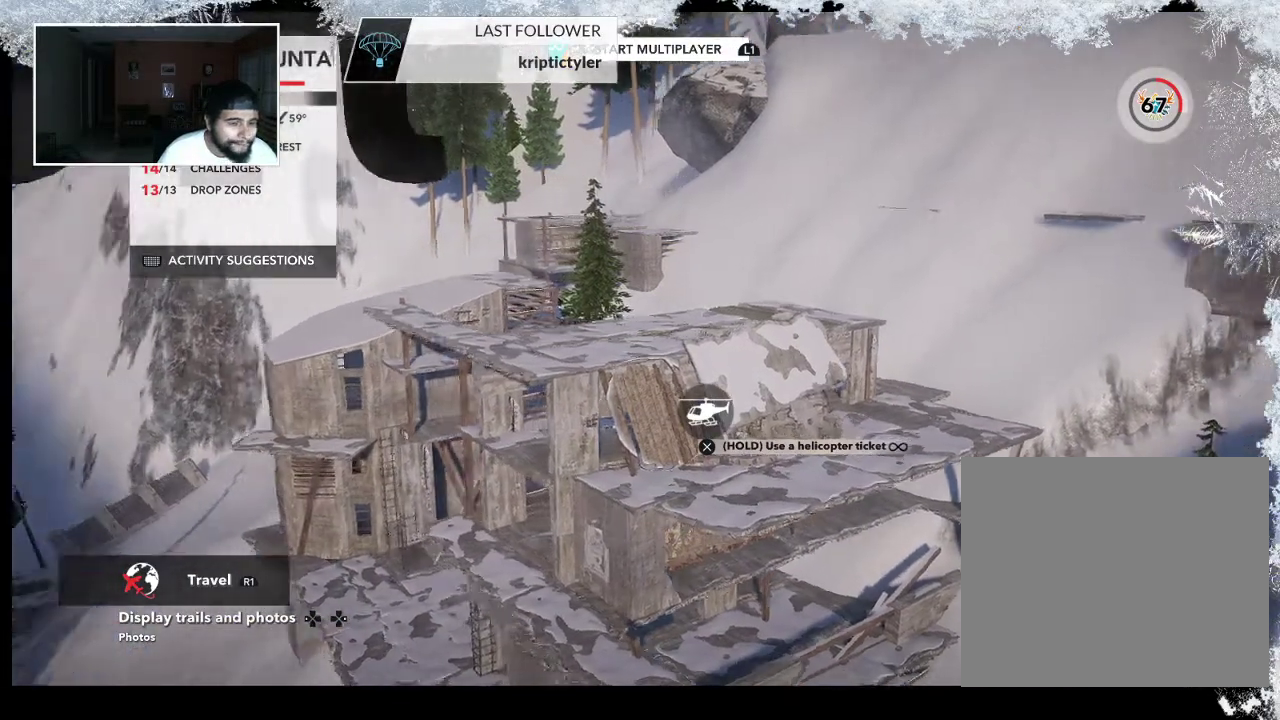
{"buttons": [], "left_stick": "center", "right_stick": "center", "events": [[233, "right_stick", "center"]]}
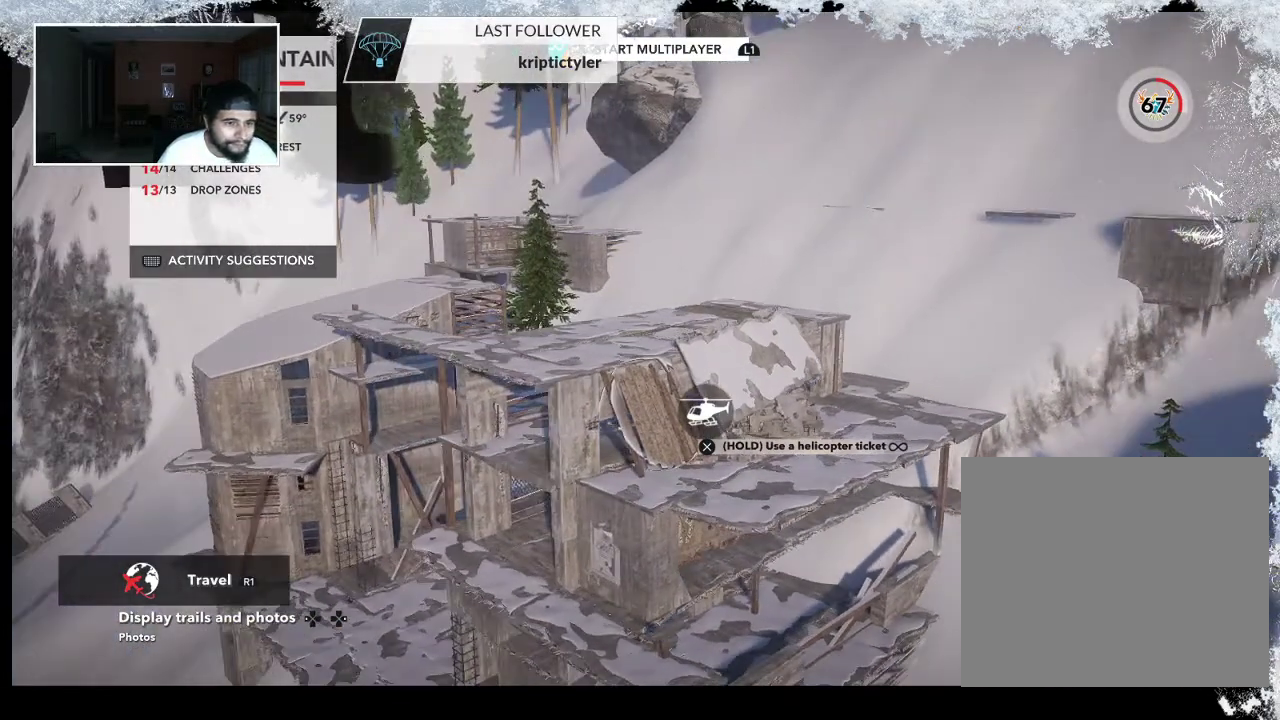
{"buttons": [], "left_stick": "center", "right_stick": "up-right", "events": [[233, "right_stick", "right"], [333, "right_stick", "up-right"]]}
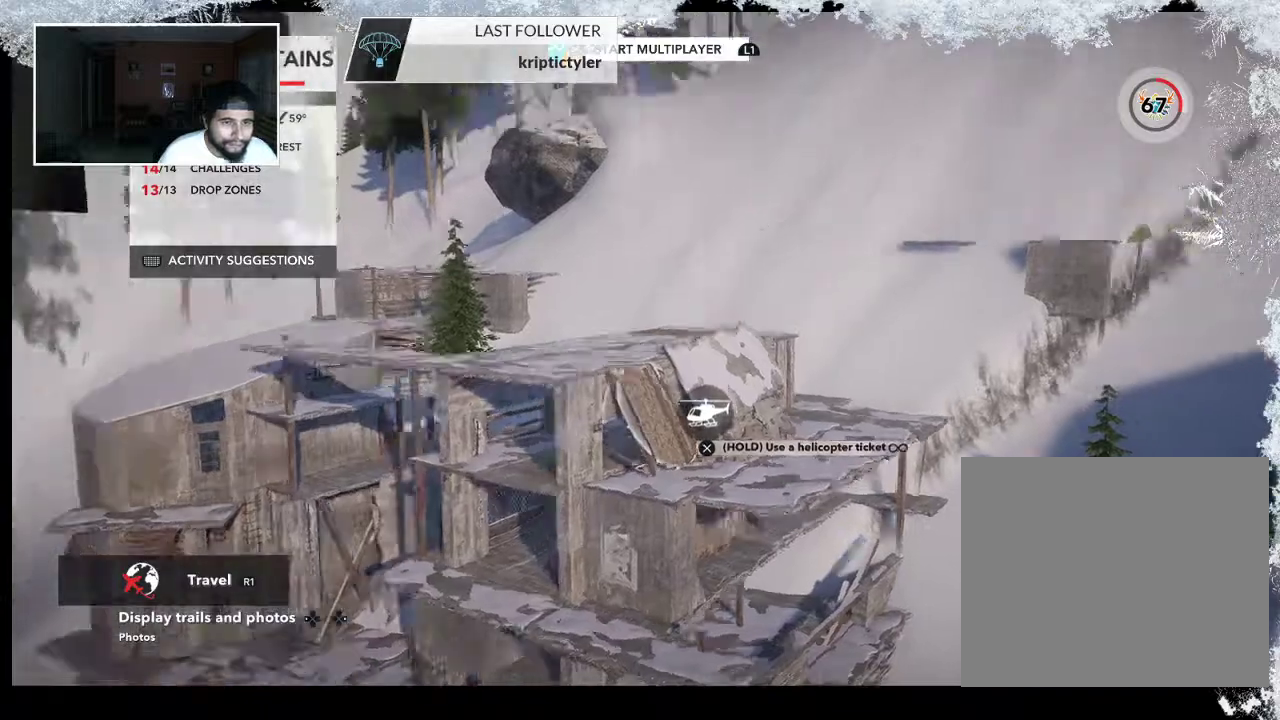
{"buttons": [], "left_stick": "center", "right_stick": "right", "events": [[300, "right_stick", "center"], [467, "right_stick", "right"]]}
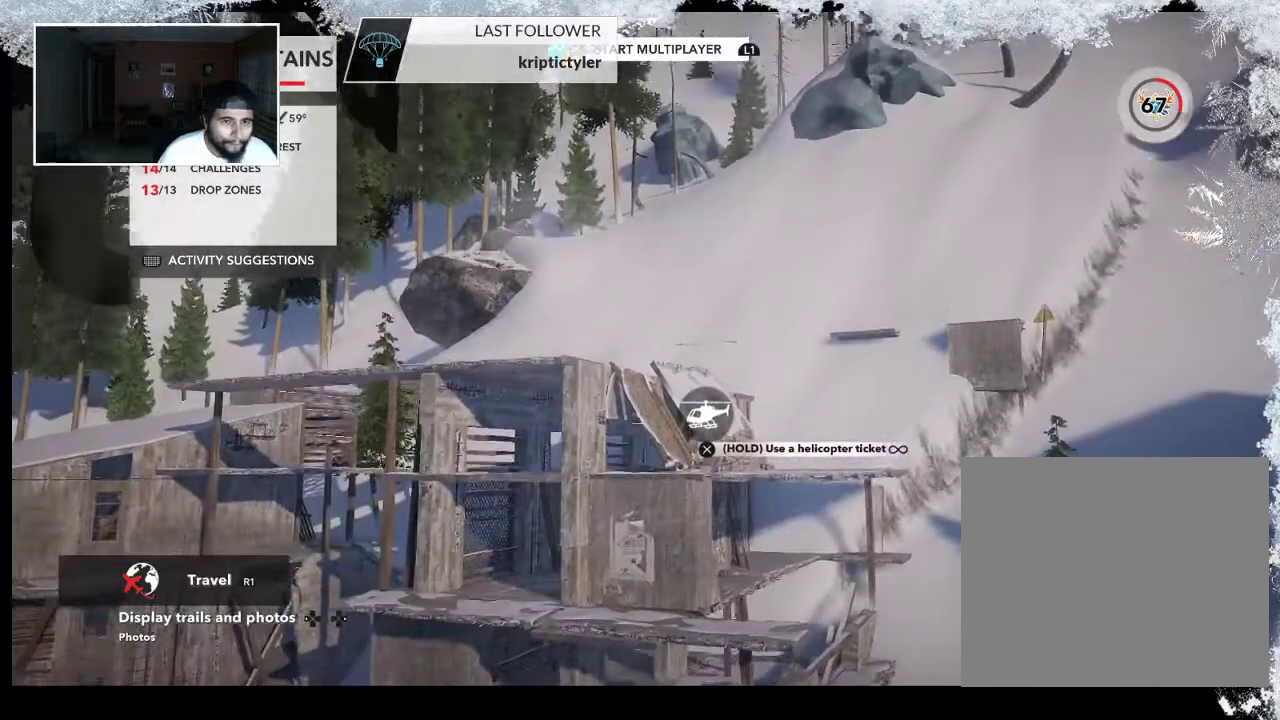
{"buttons": [], "left_stick": "center", "right_stick": "right", "events": []}
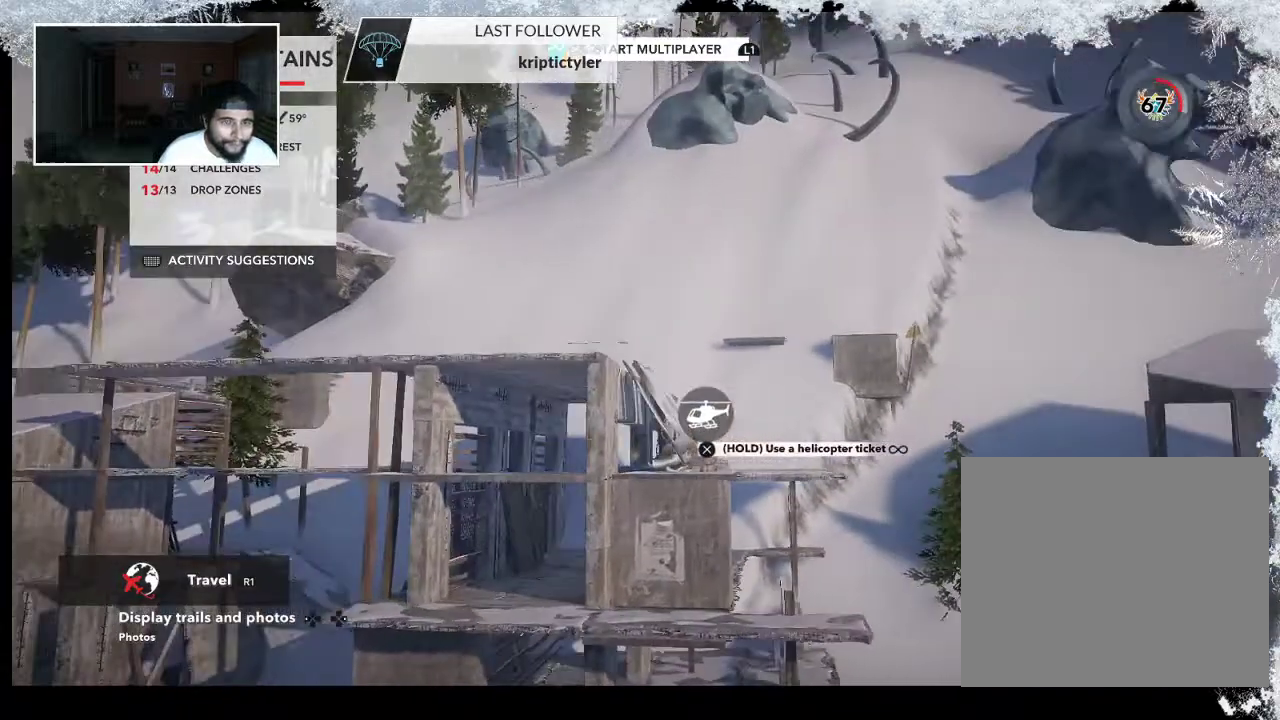
{"buttons": [], "left_stick": "up-right", "right_stick": "down-right", "events": [[33, "right_stick", "center"], [167, "left_stick", "up-right"], [200, "right_stick", "down-right"]]}
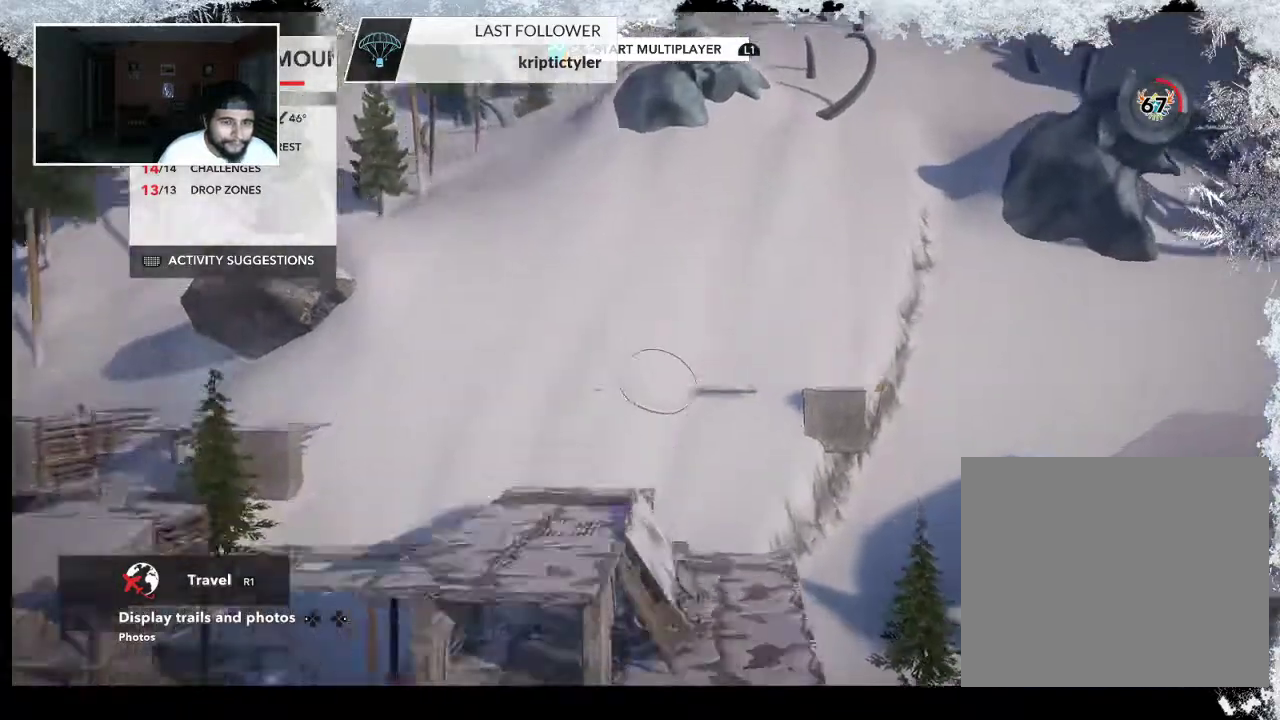
{"buttons": [], "left_stick": "up-right", "right_stick": "center", "events": [[300, "right_stick", "right"], [500, "right_stick", "center"]]}
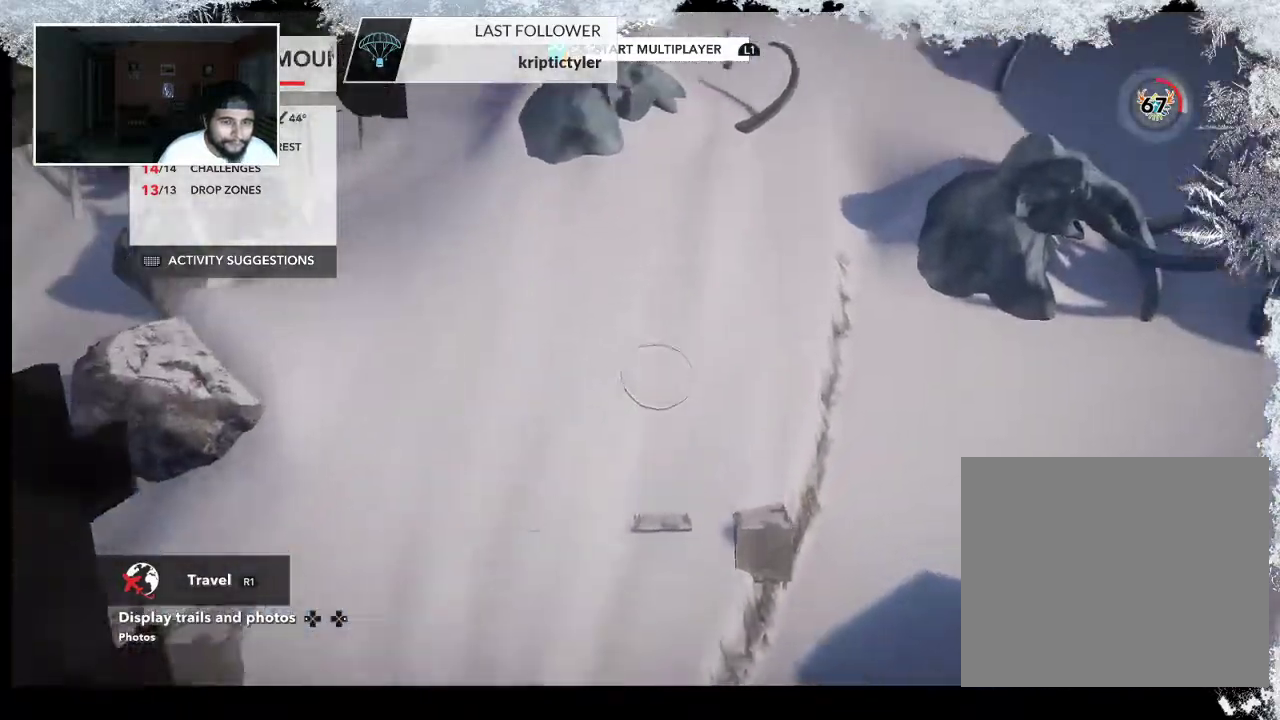
{"buttons": [], "left_stick": "up-right", "right_stick": "center", "events": []}
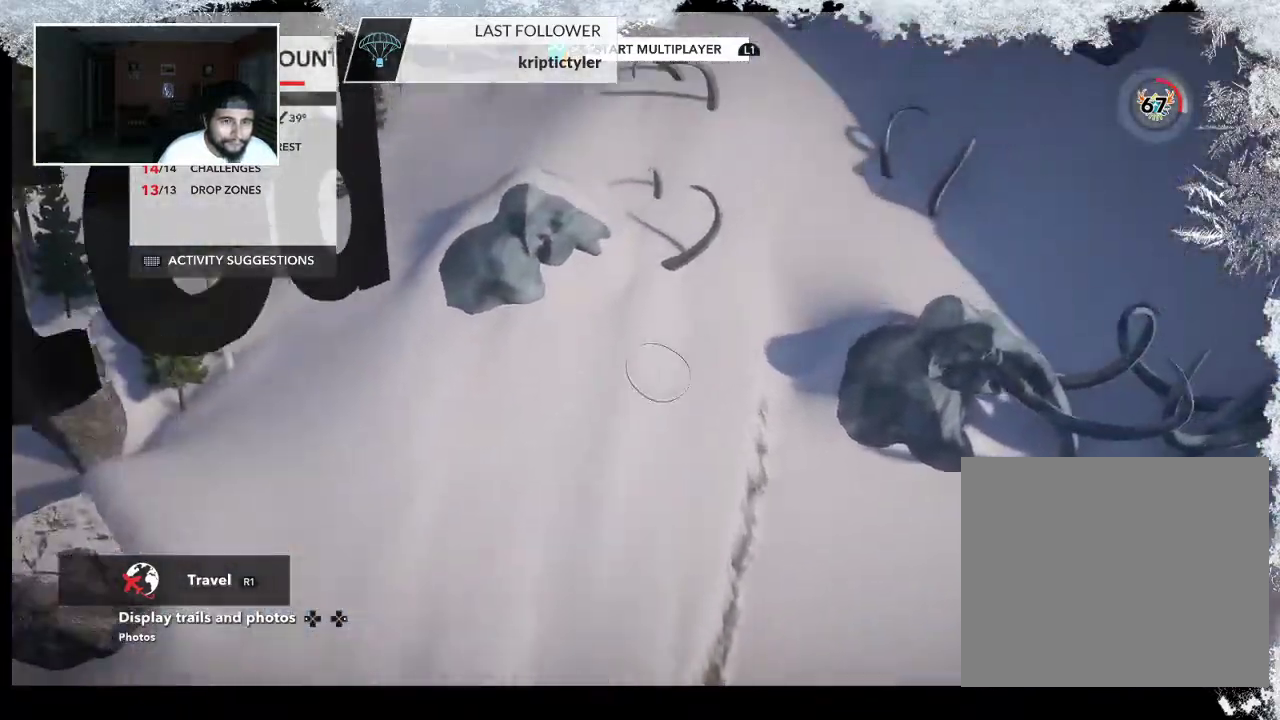
{"buttons": [], "left_stick": "up-right", "right_stick": "center", "events": [[200, "right_stick", "up-left"], [500, "right_stick", "center"]]}
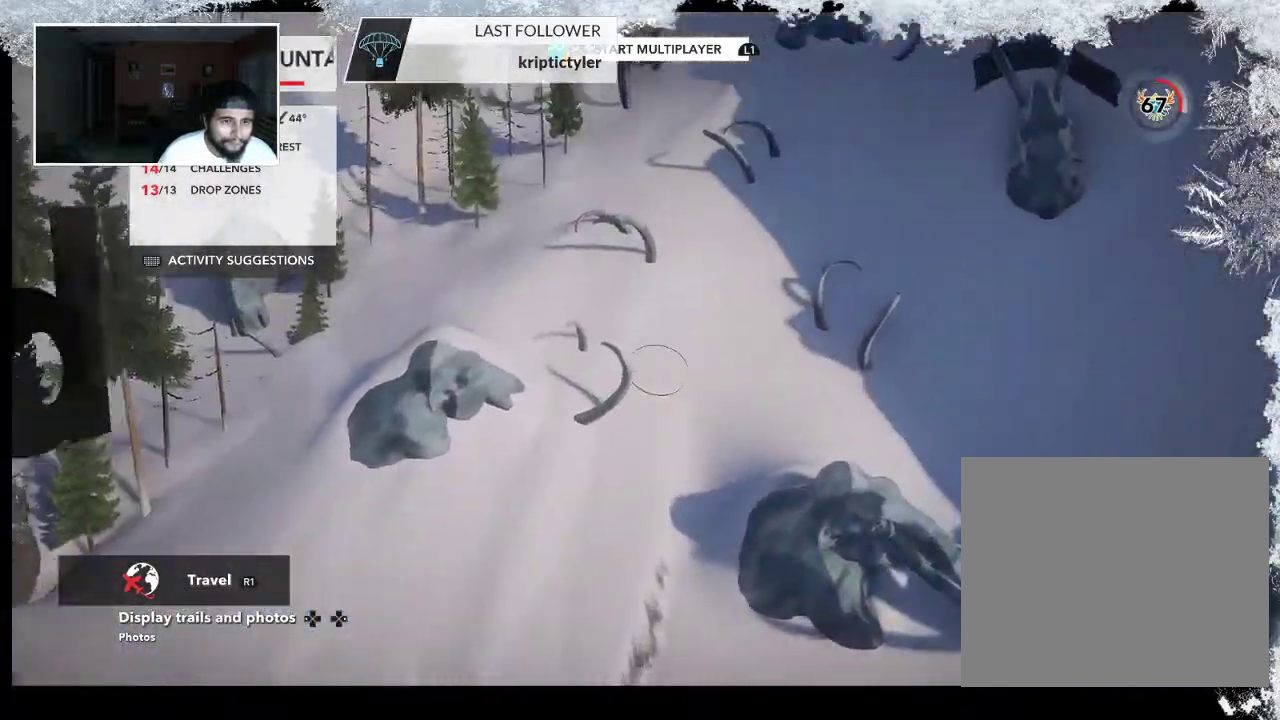
{"buttons": ["CROSS"], "left_stick": "up-right", "right_stick": "center", "events": [[467, "CROSS", "down"]]}
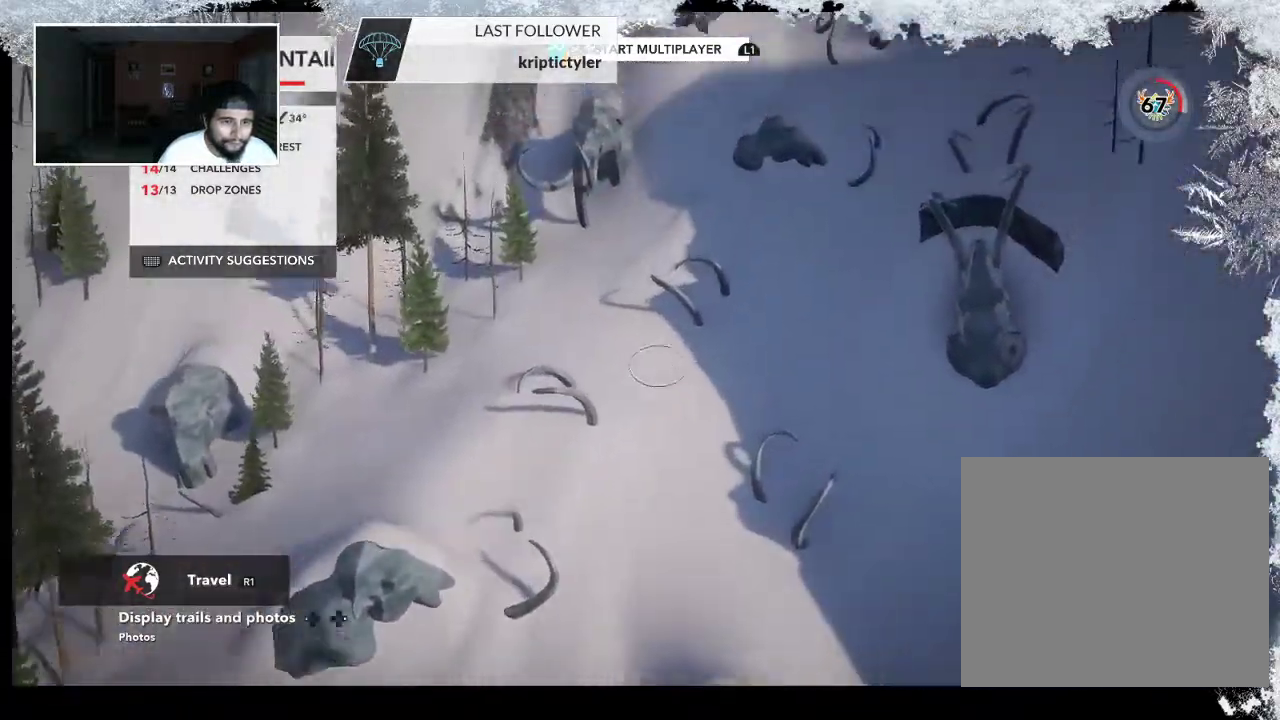
{"buttons": ["CROSS"], "left_stick": "center", "right_stick": "center", "events": [[100, "left_stick", "center"]]}
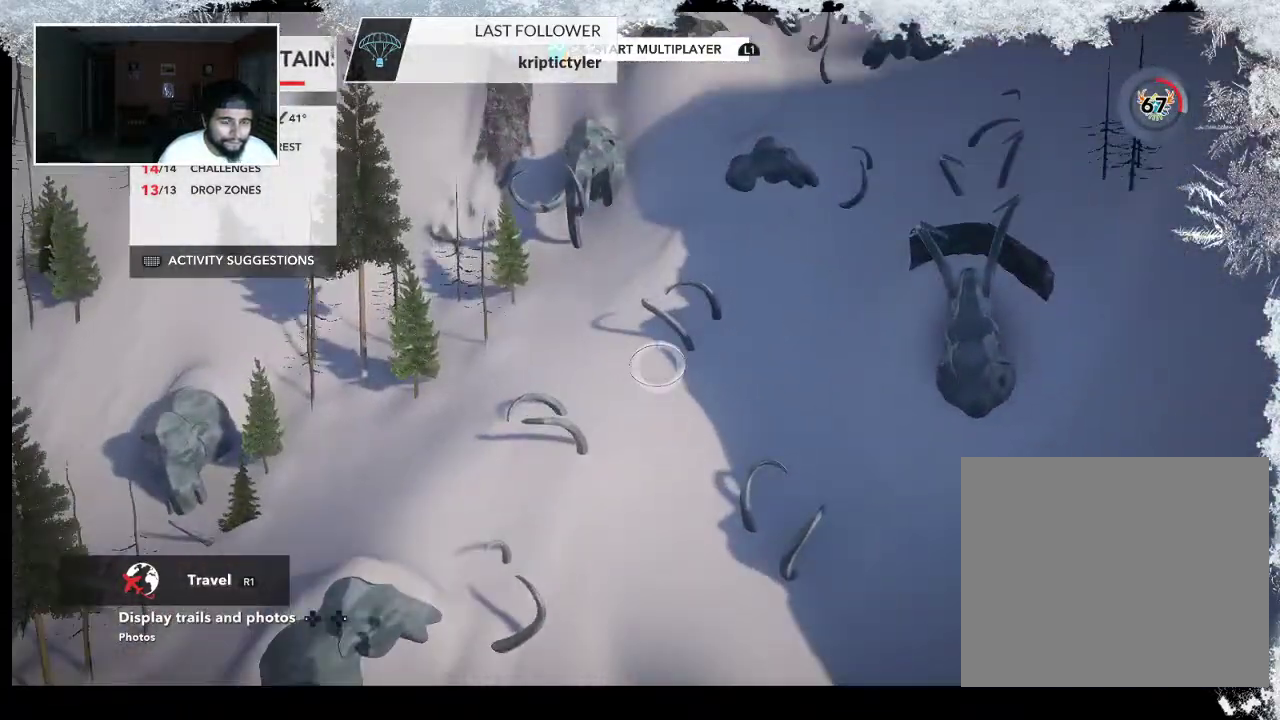
{"buttons": [], "left_stick": "center", "right_stick": "center", "events": [[33, "CROSS", "up"]]}
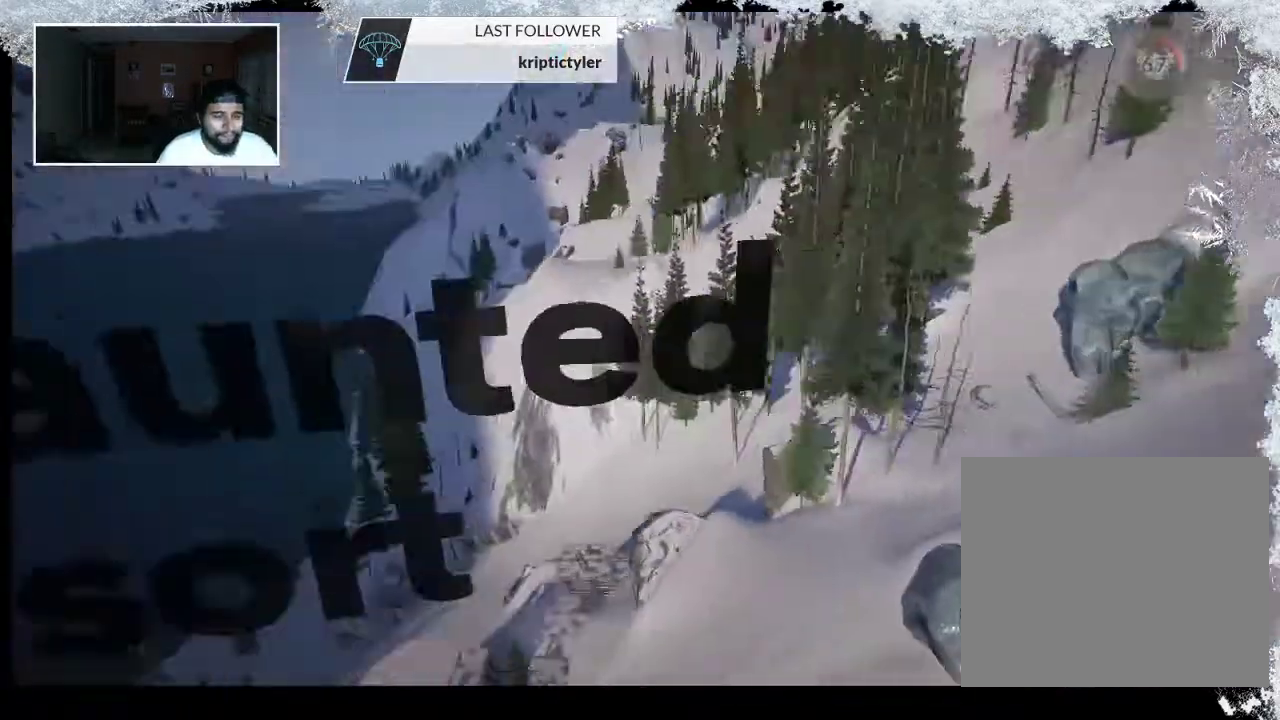
{"buttons": [], "left_stick": "center", "right_stick": "center", "events": []}
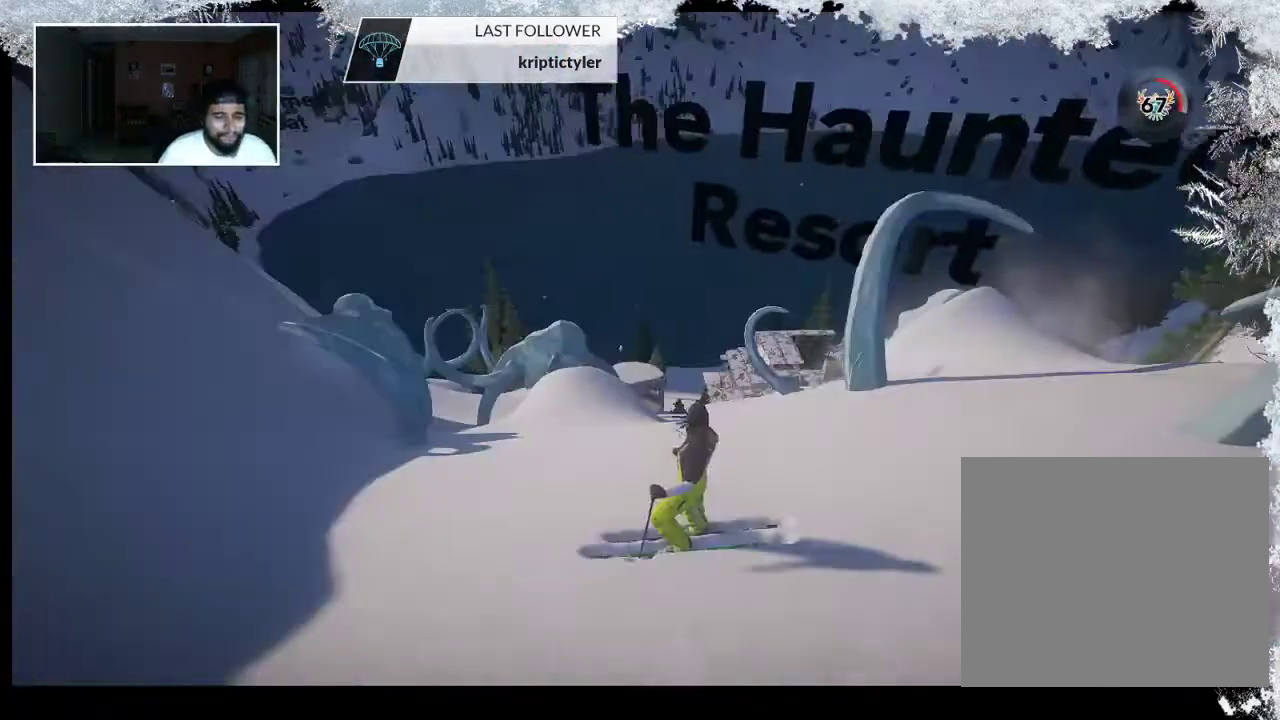
{"buttons": [], "left_stick": "up", "right_stick": "center", "events": [[367, "left_stick", "up"]]}
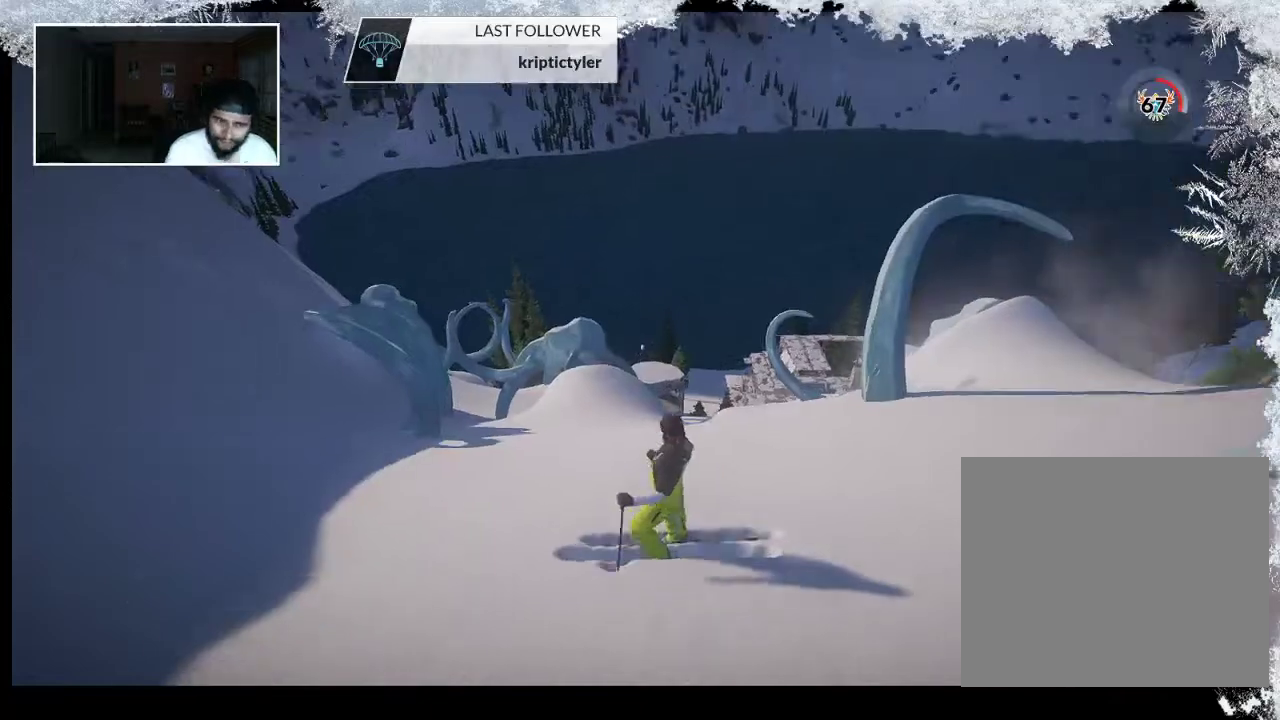
{"buttons": [], "left_stick": "up", "right_stick": "center", "events": []}
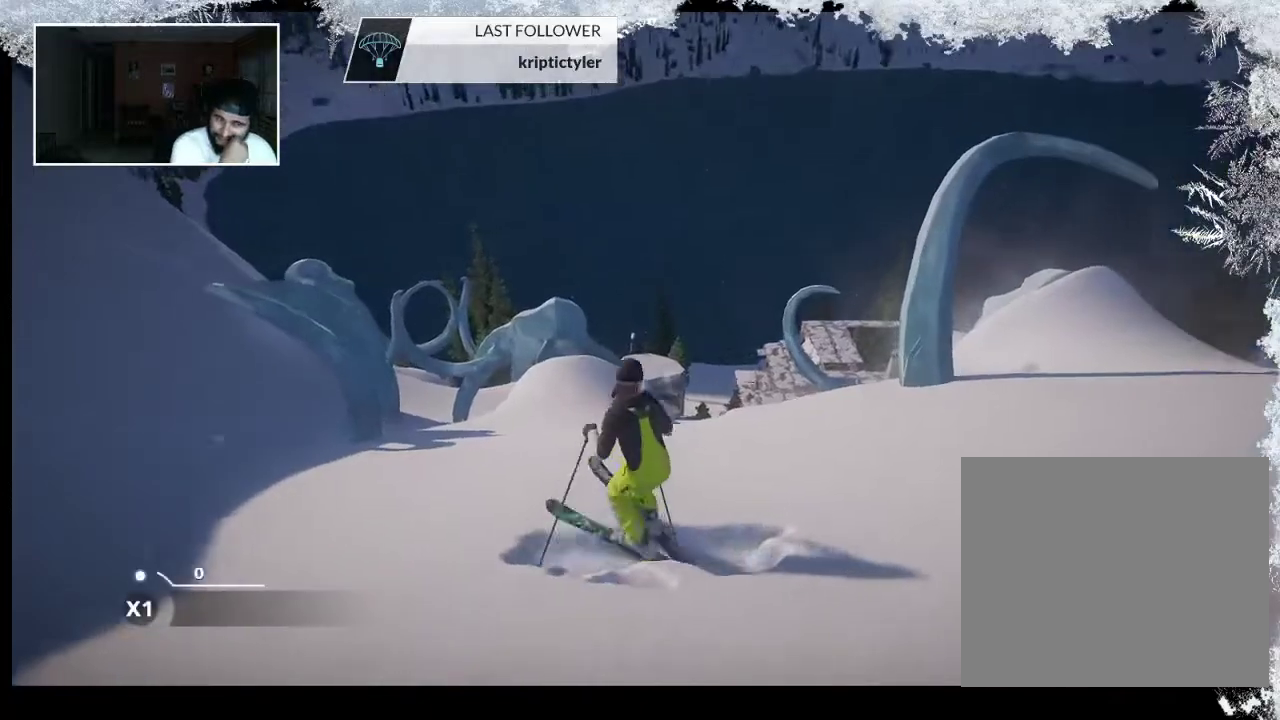
{"buttons": [], "left_stick": "up", "right_stick": "center", "events": []}
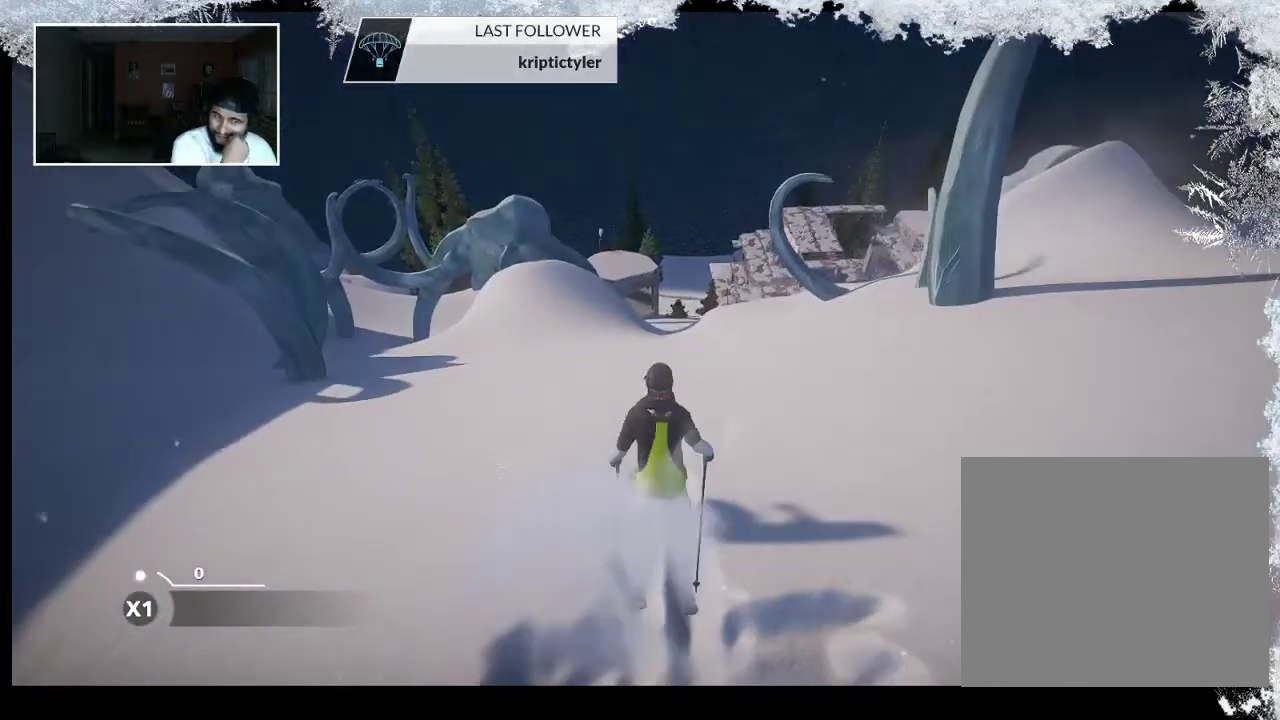
{"buttons": [], "left_stick": "up", "right_stick": "center", "events": []}
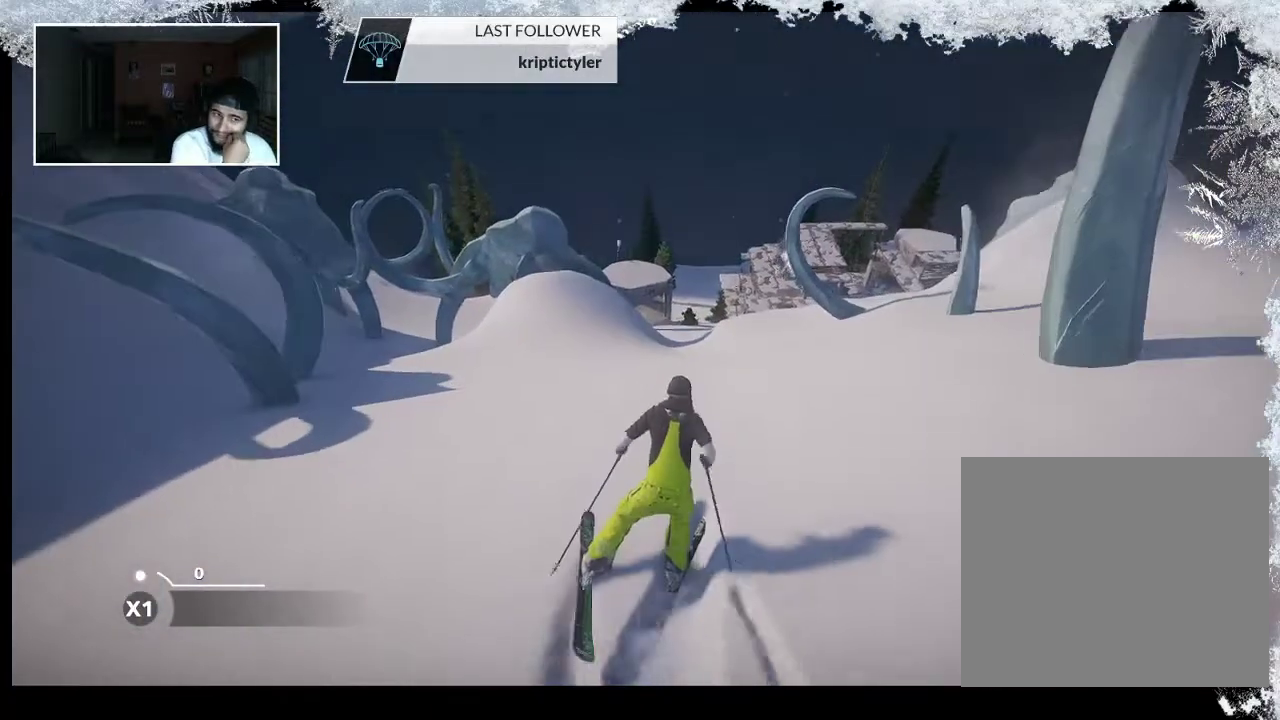
{"buttons": [], "left_stick": "up", "right_stick": "center", "events": []}
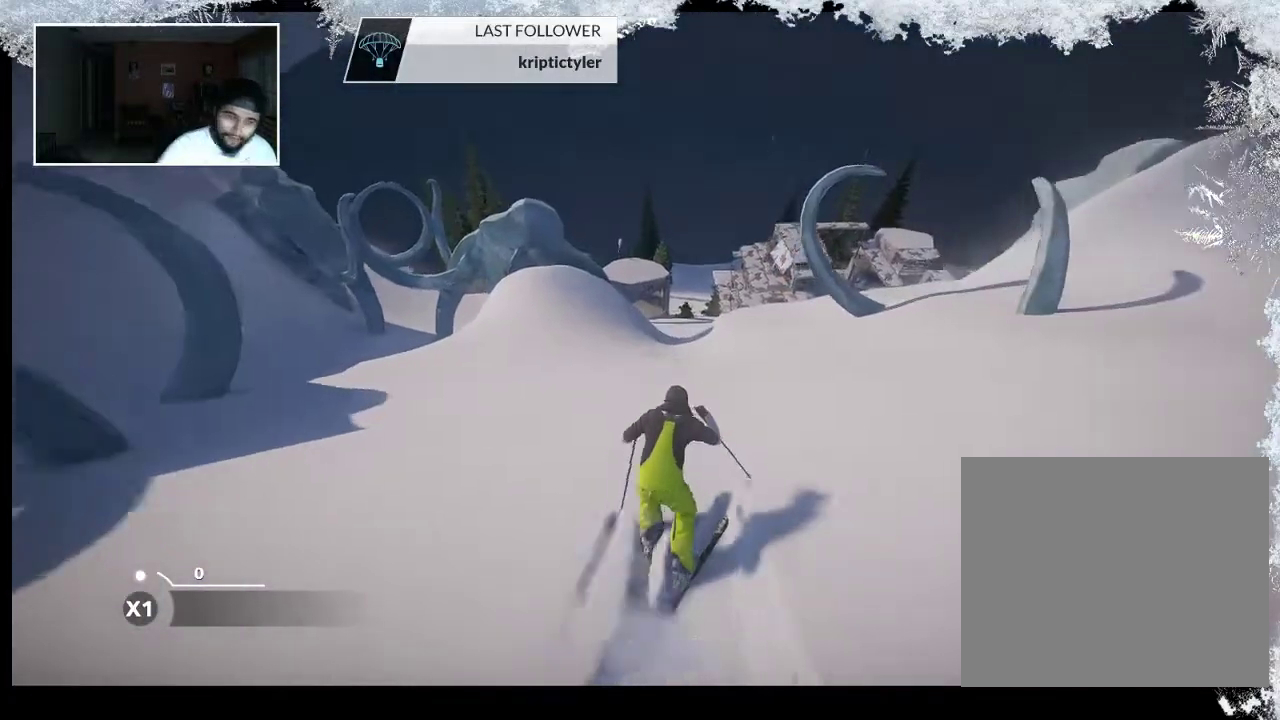
{"buttons": [], "left_stick": "up-right", "right_stick": "center", "events": [[167, "left_stick", "up-right"]]}
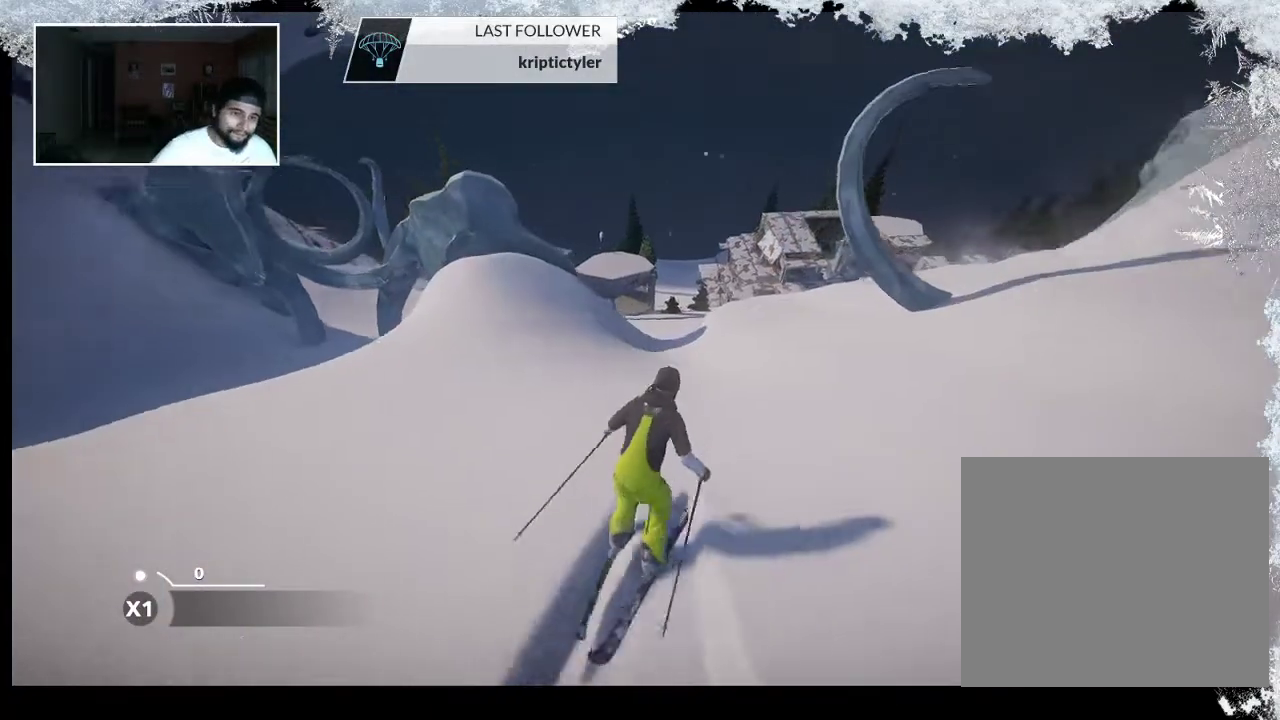
{"buttons": [], "left_stick": "up", "right_stick": "center", "events": [[500, "left_stick", "up"]]}
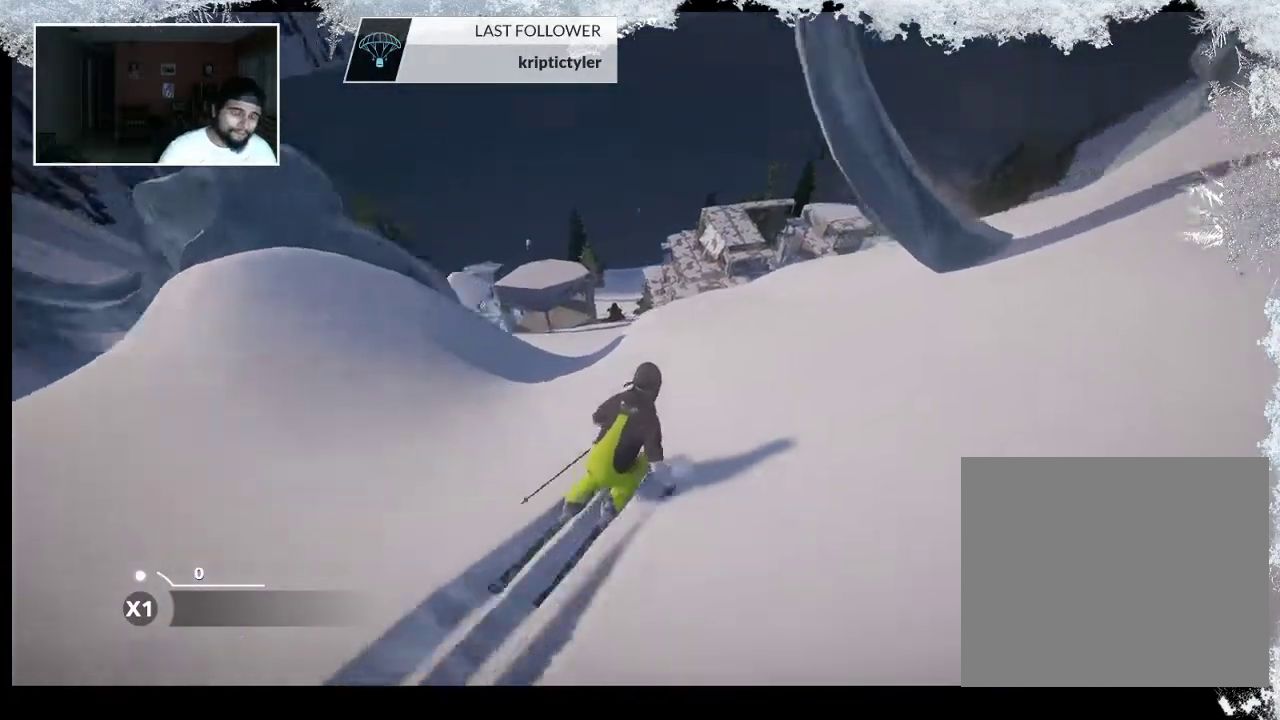
{"buttons": [], "left_stick": "up", "right_stick": "center", "events": []}
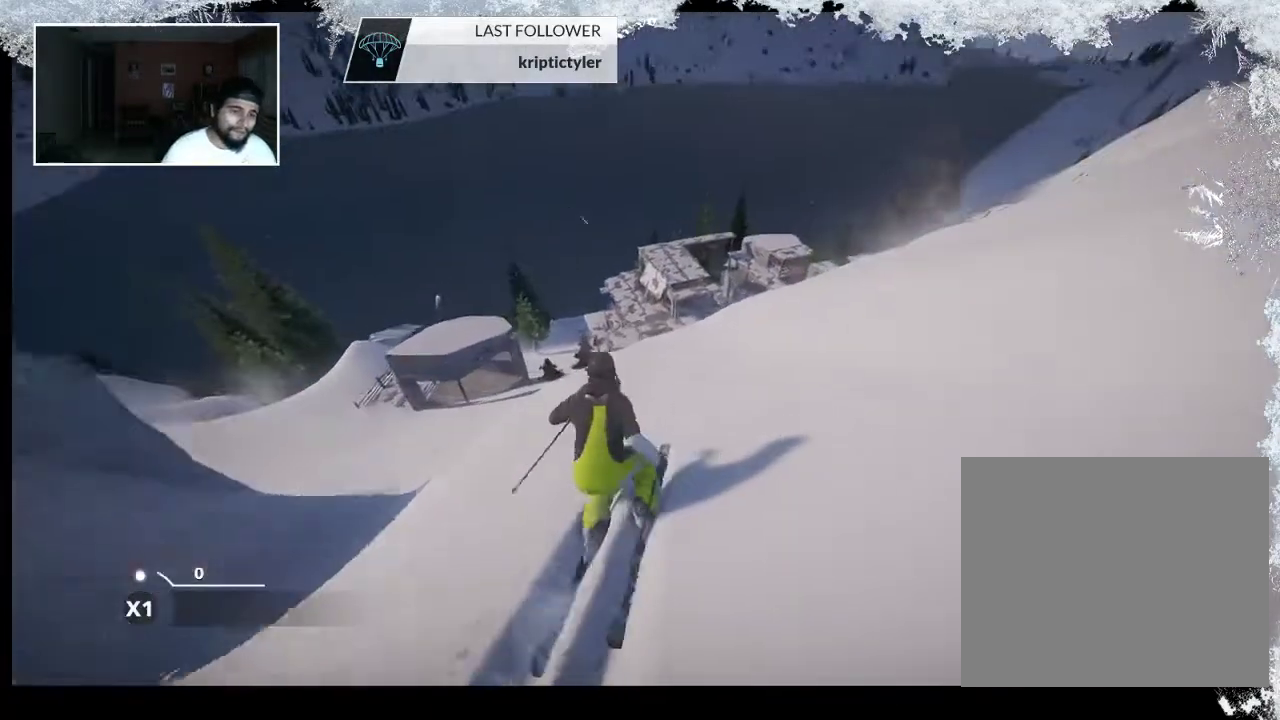
{"buttons": [], "left_stick": "up", "right_stick": "center", "events": []}
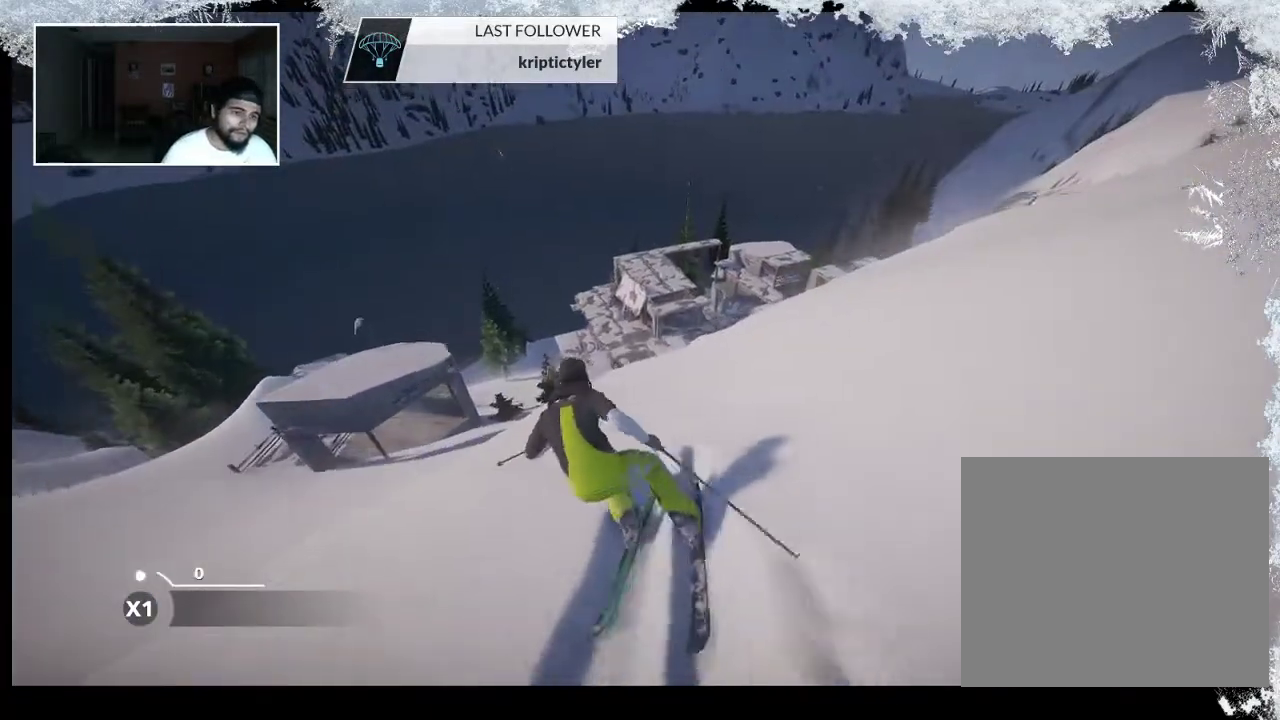
{"buttons": [], "left_stick": "up", "right_stick": "center", "events": []}
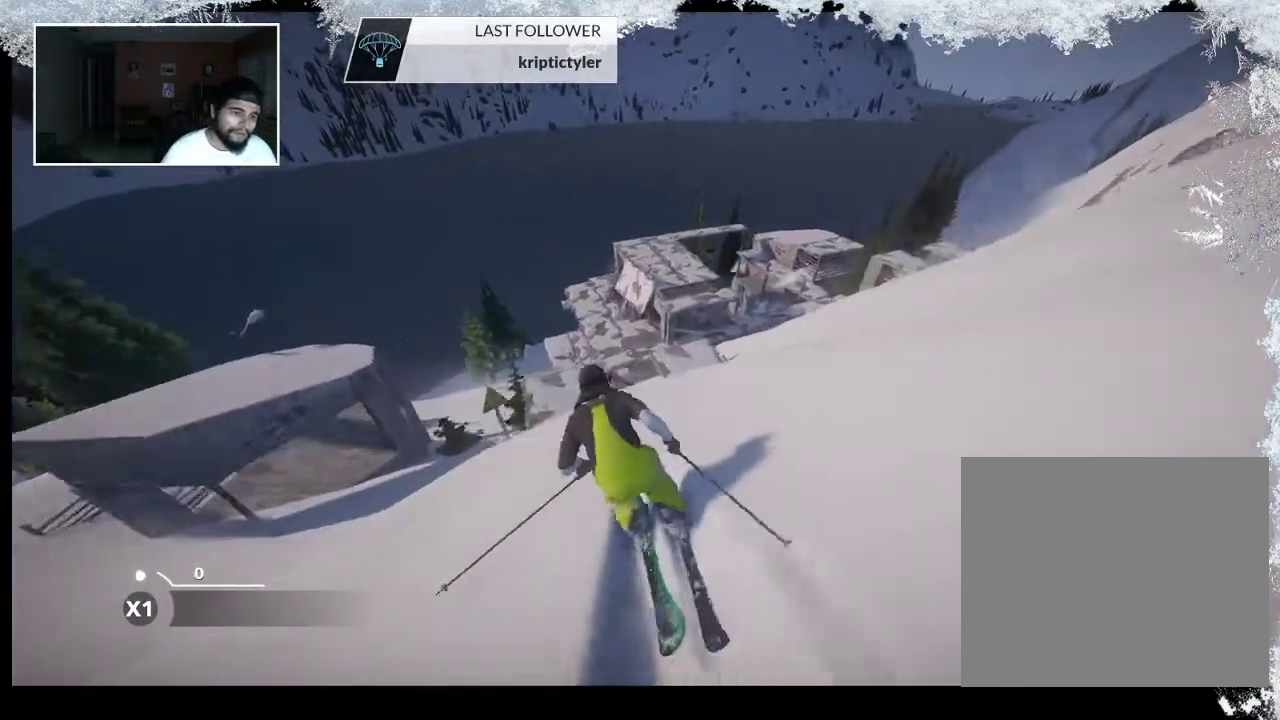
{"buttons": ["R2"], "left_stick": "right", "right_stick": "center", "events": [[167, "R2", "down"], [300, "left_stick", "center"], [500, "left_stick", "right"]]}
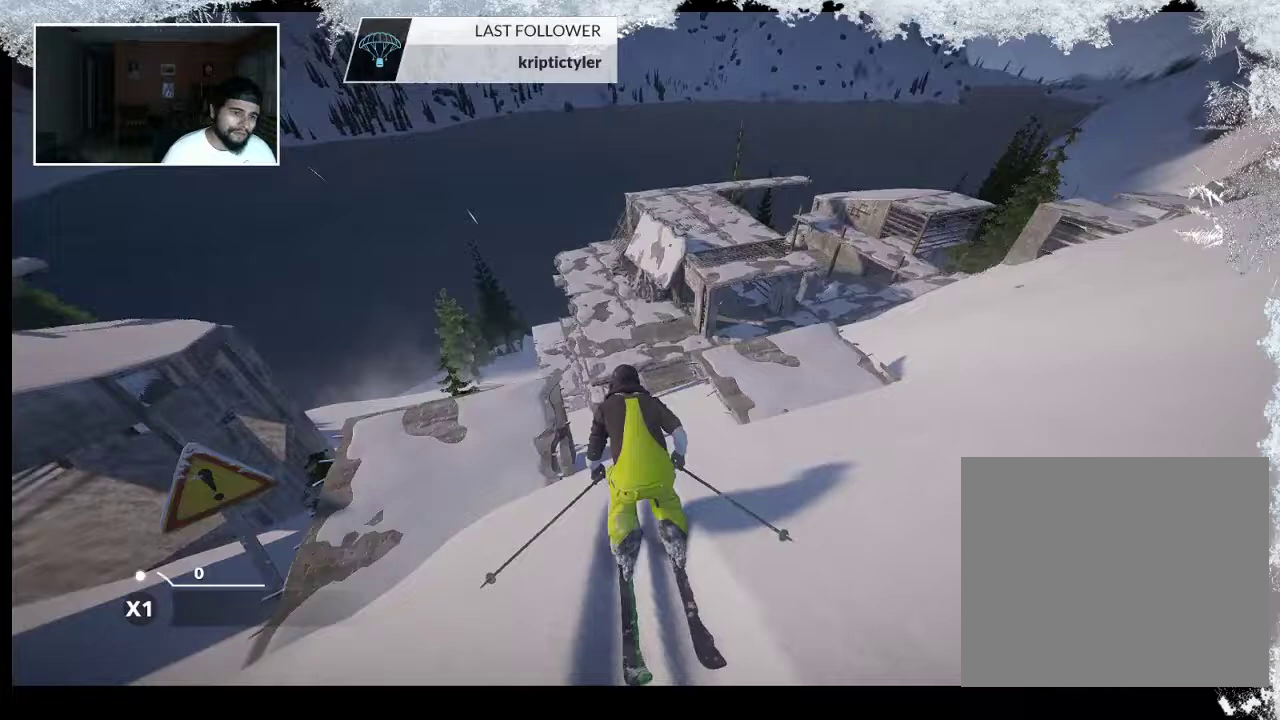
{"buttons": [], "left_stick": "center", "right_stick": "center", "events": [[33, "R2", "up"], [333, "left_stick", "center"]]}
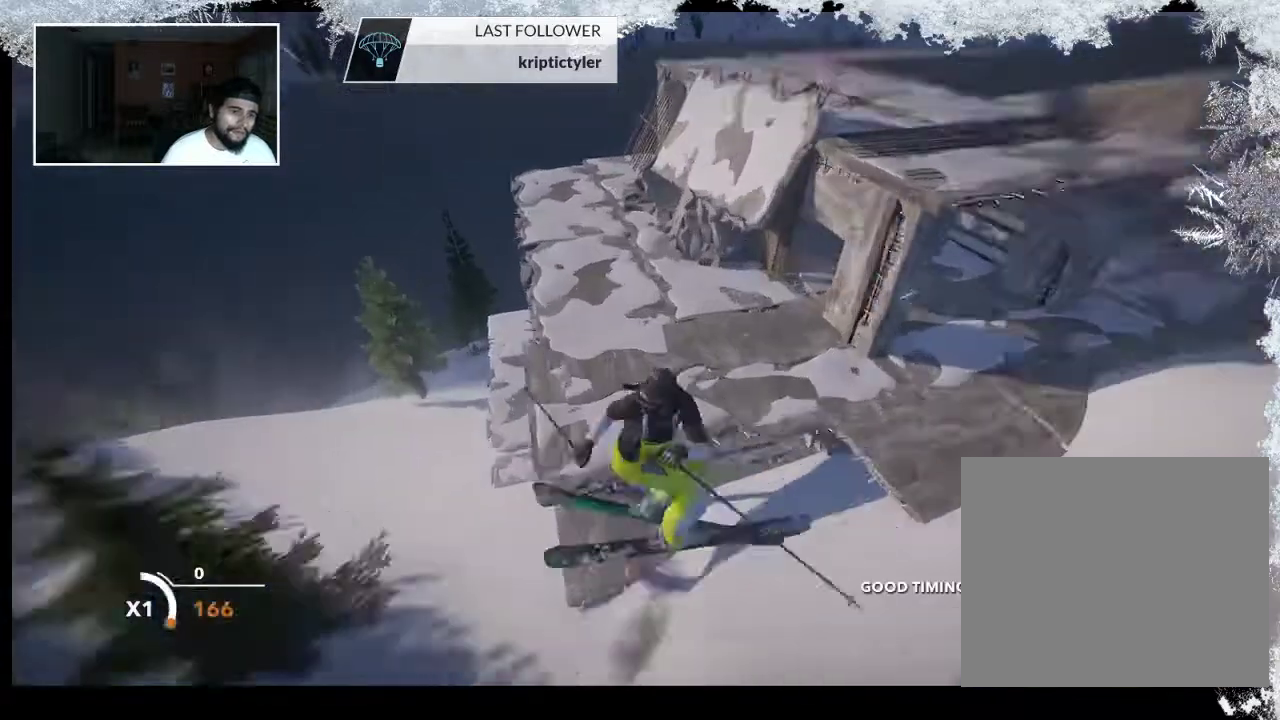
{"buttons": ["R2"], "left_stick": "center", "right_stick": "center", "events": [[400, "R2", "down"]]}
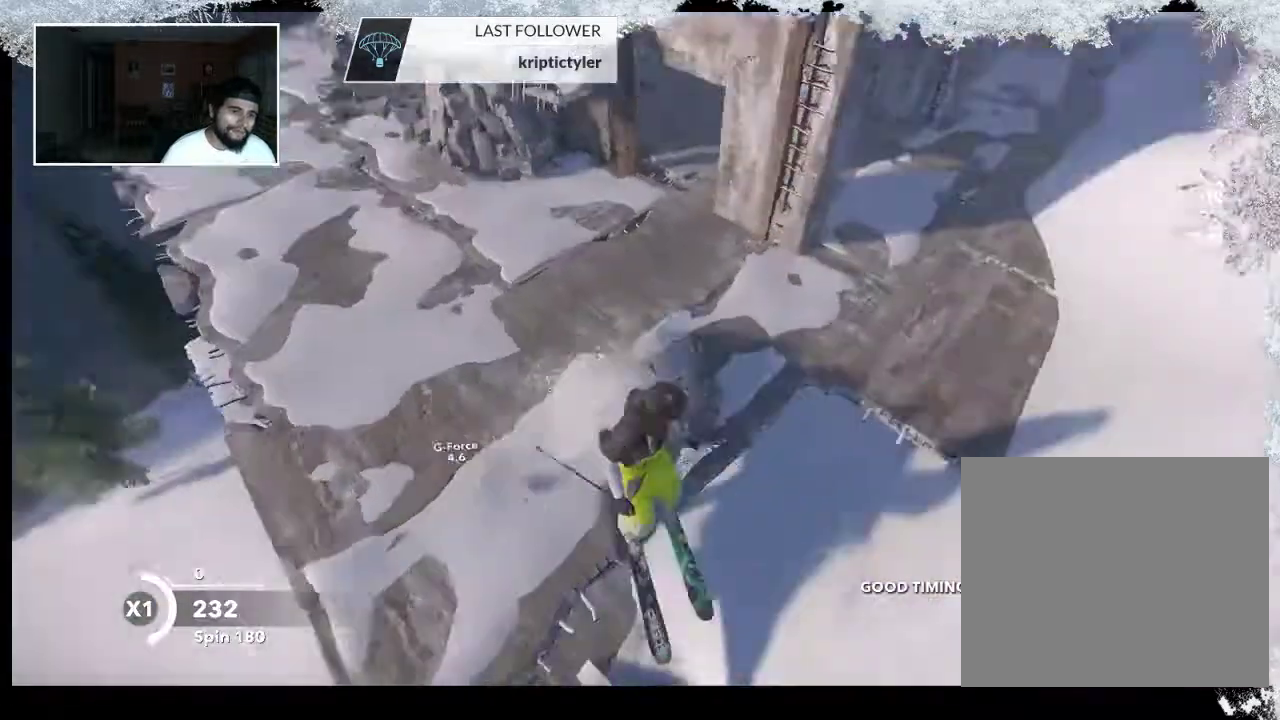
{"buttons": ["TRIANGLE"], "left_stick": "center", "right_stick": "center", "events": [[67, "R2", "up"], [467, "TRIANGLE", "down"]]}